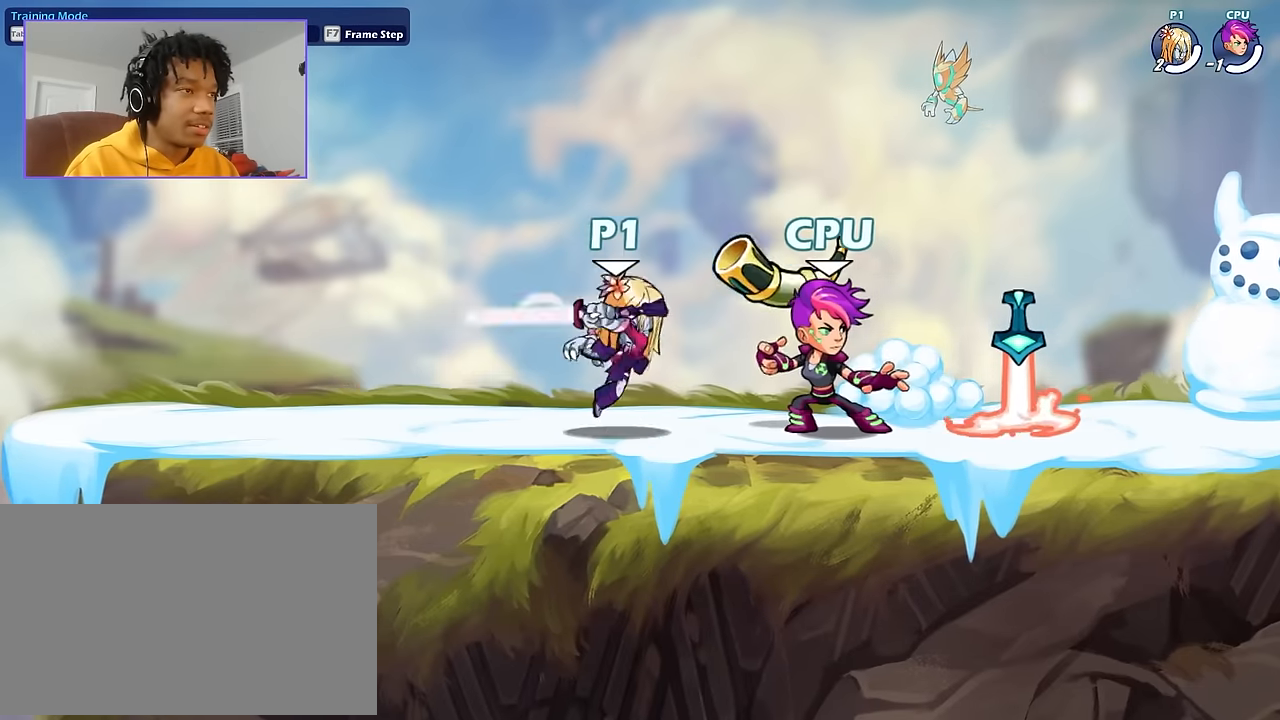
Gameplay with keyboard and mouse; each line is a JSON object with the keys and mouse buttons held at the frame after it. "events" lists presses ("down") and releases ("up") of "a", "d", "s", "shift", "space", "w", "mouse_left", "mouse_wheel" and "mouse_right" between this image and that frame as [ms after this image, input, new state], when the widget could be followed in between. "mouse_left", "mouse_wheel", "mouse_right" = the "left", "wheel", "right" buttons of the "mouse" list. No other keys are recorded. "wheel" means that the mouse wheel is clicked or scrolled. "mouse_move" is the direction in which the mouse moves at that frame (one of eight, or "still"), when it could be read.
{"keys": ["d"], "mouse": ["left"], "mouse_move": "up", "events": [[167, "d", "up"], [200, "mouse_left", "up"], [367, "s", "down"], [400, "shift", "down"], [434, "d", "down"], [434, "shift", "up"], [500, "mouse_left", "down"], [500, "s", "up"]]}
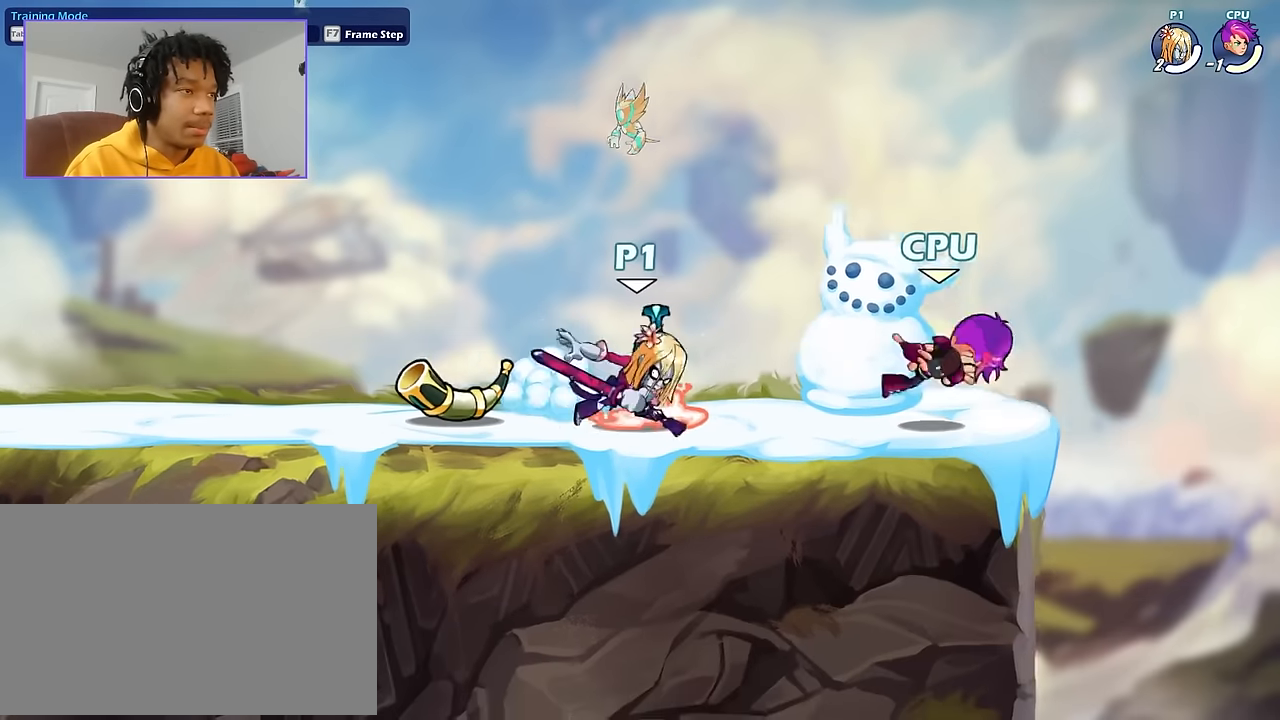
{"keys": ["a", "s"], "mouse": [], "mouse_move": "still", "events": [[34, "a", "down"], [34, "d", "up"], [34, "mouse_left", "up"], [100, "space", "down"], [167, "space", "up"], [267, "s", "down"], [401, "a", "up"], [401, "s", "up"], [467, "d", "down"], [501, "a", "down"], [501, "d", "up"], [501, "s", "down"]]}
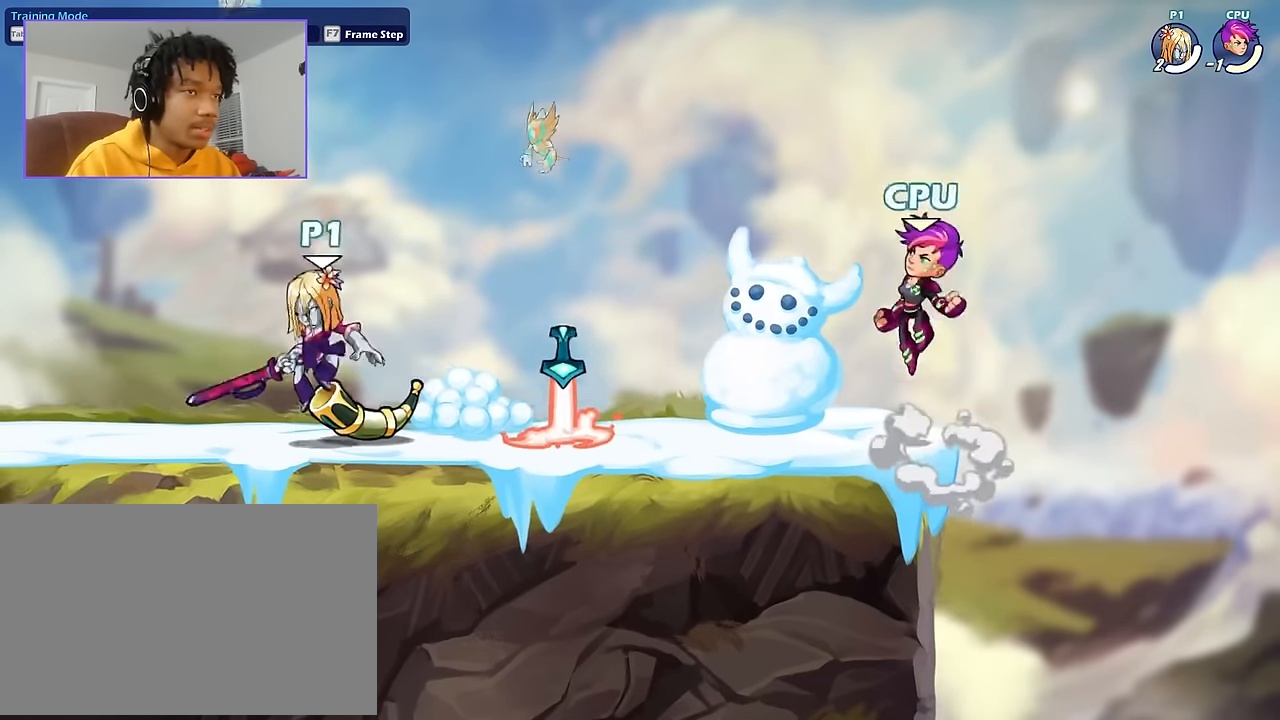
{"keys": ["d"], "mouse": [], "mouse_move": "still", "events": [[100, "a", "up"], [100, "d", "down"], [100, "s", "up"], [167, "a", "down"], [200, "d", "up"], [200, "shift", "down"], [233, "shift", "up"], [233, "space", "down"], [300, "a", "up"], [333, "a", "down"], [333, "s", "down"], [400, "space", "up"], [434, "d", "down"], [467, "a", "up"], [467, "s", "up"]]}
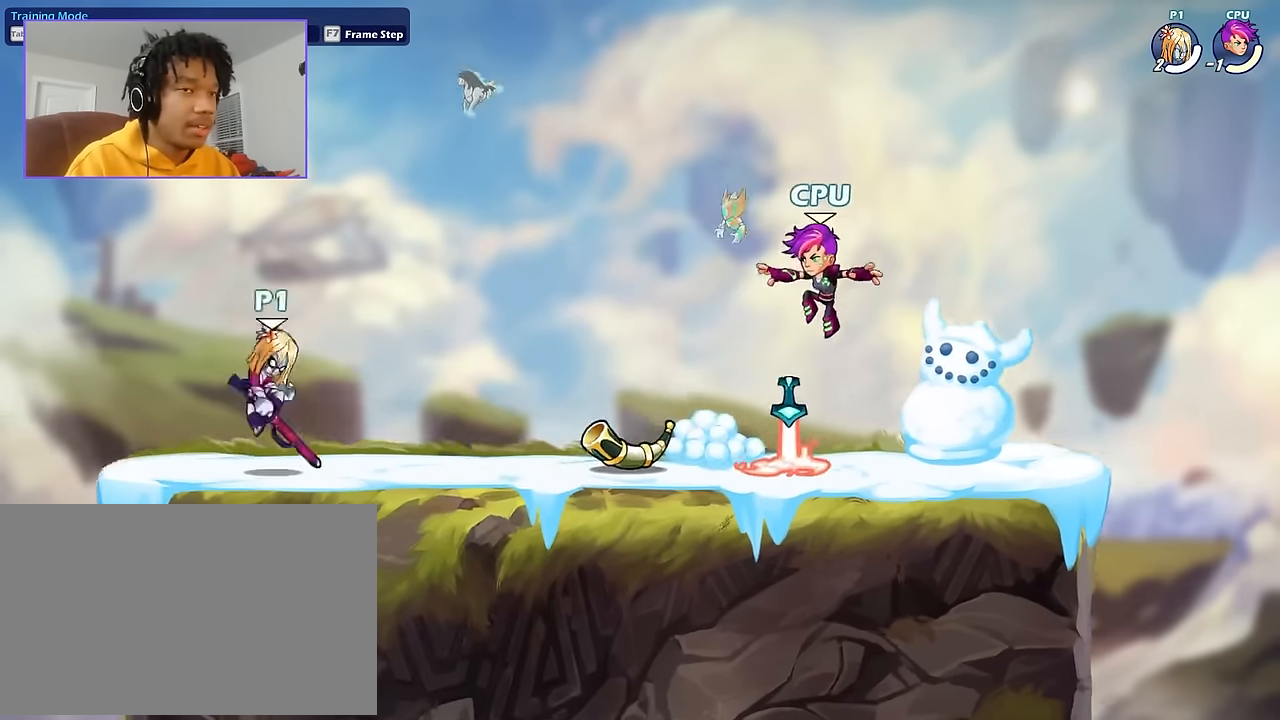
{"keys": ["d"], "mouse": ["left"], "mouse_move": "still", "events": [[134, "shift", "down"], [301, "shift", "up"], [367, "mouse_left", "down"]]}
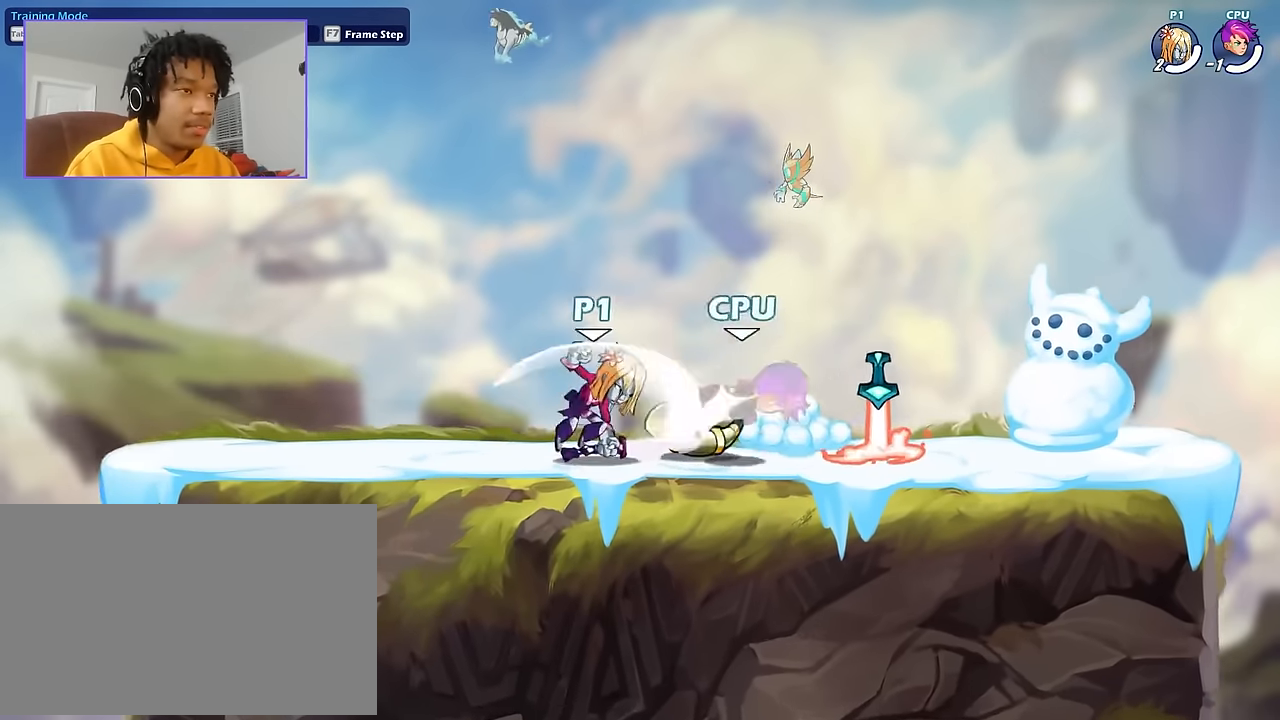
{"keys": ["a"], "mouse": [], "mouse_move": "up", "events": [[133, "d", "up"], [167, "mouse_left", "up"], [333, "s", "down"], [367, "d", "down"], [367, "shift", "down"], [400, "s", "up"], [400, "shift", "up"], [467, "a", "down"], [467, "mouse_left", "down"], [500, "d", "up"], [500, "mouse_left", "up"]]}
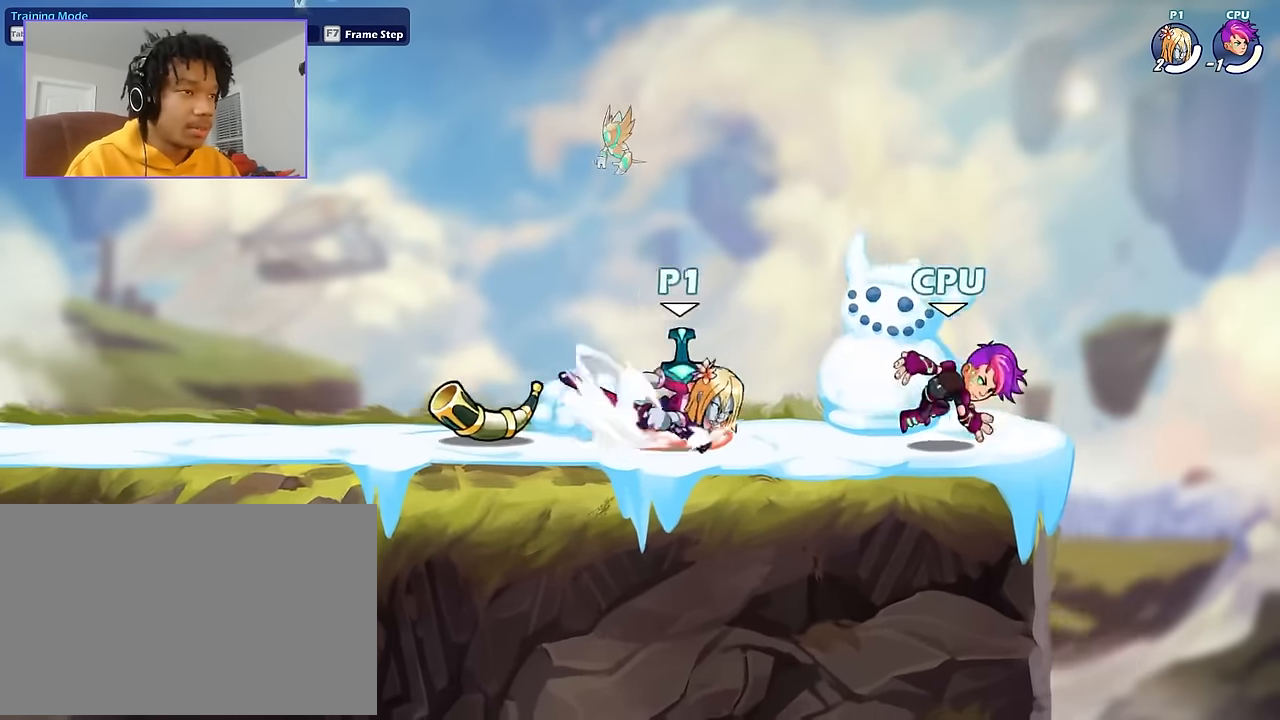
{"keys": ["a"], "mouse": [], "mouse_move": "still", "events": [[67, "space", "down"], [134, "space", "up"], [234, "s", "down"], [467, "s", "up"]]}
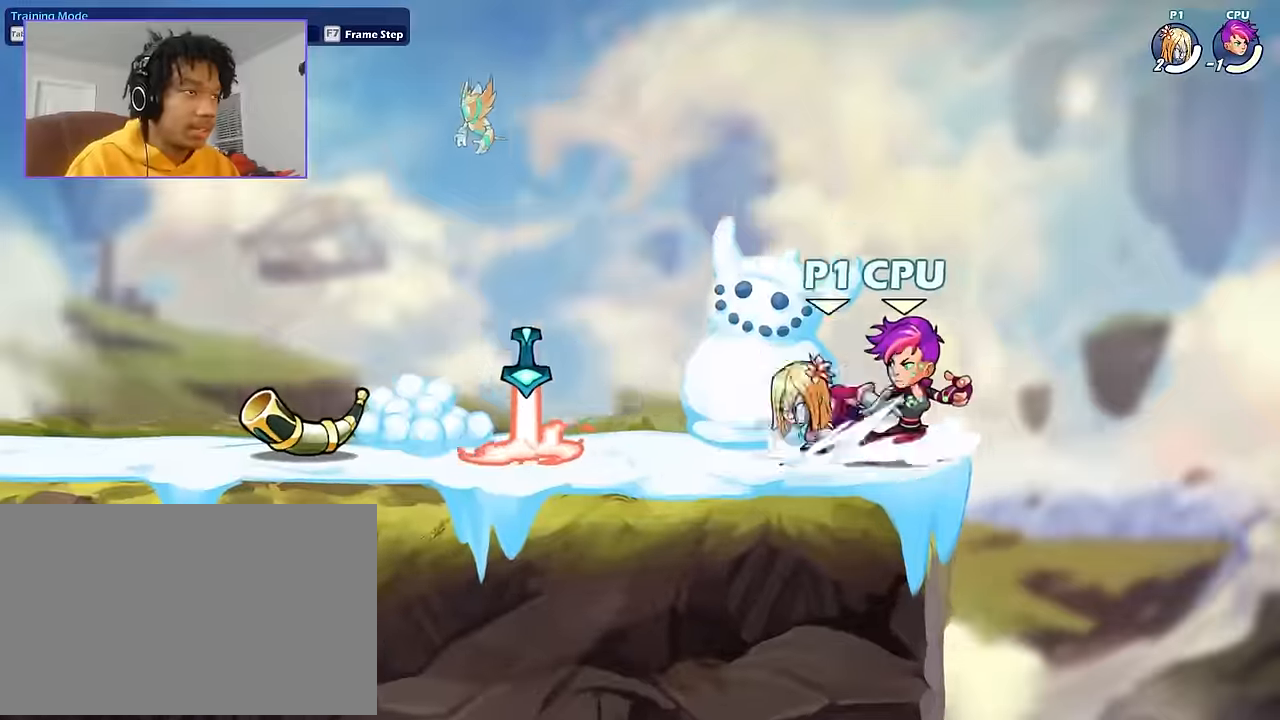
{"keys": ["a"], "mouse": [], "mouse_move": "still", "events": [[33, "shift", "down"], [66, "shift", "up"], [66, "space", "down"], [133, "s", "down"], [167, "space", "up"], [267, "s", "up"], [400, "shift", "down"], [433, "shift", "up"]]}
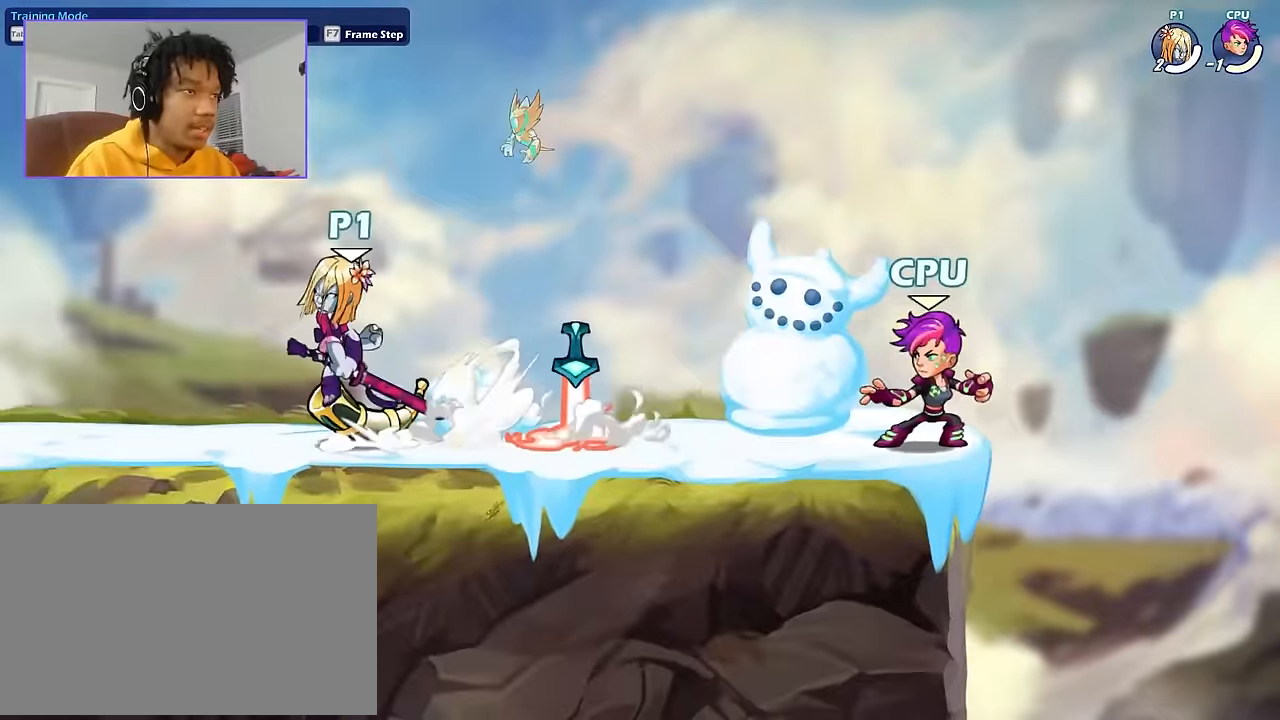
{"keys": ["d"], "mouse": ["left"], "mouse_move": "still", "events": [[33, "a", "up"], [33, "space", "down"], [133, "a", "down"], [133, "s", "down"], [167, "space", "up"], [200, "d", "down"], [267, "a", "up"], [300, "s", "up"], [400, "shift", "down"], [434, "mouse_left", "down"], [500, "shift", "up"]]}
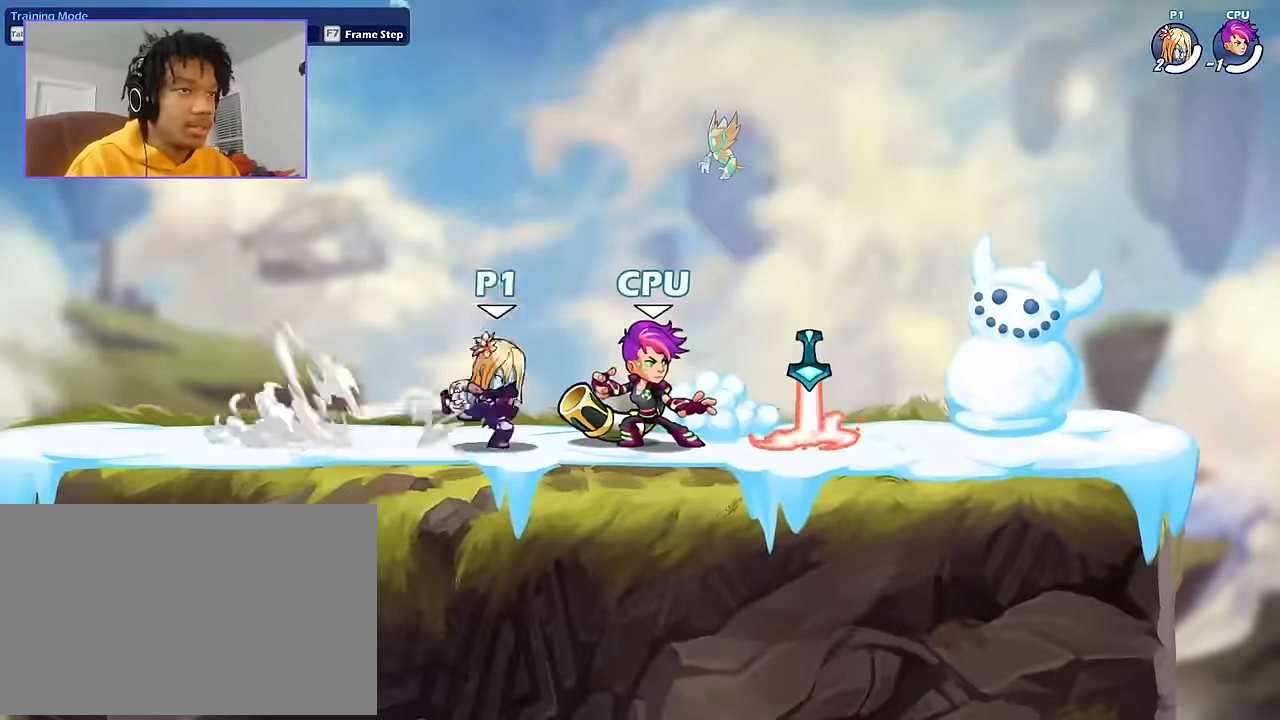
{"keys": ["s", "shift"], "mouse": [], "mouse_move": "still", "events": [[267, "mouse_left", "up"], [334, "d", "up"], [467, "s", "down"], [501, "shift", "down"]]}
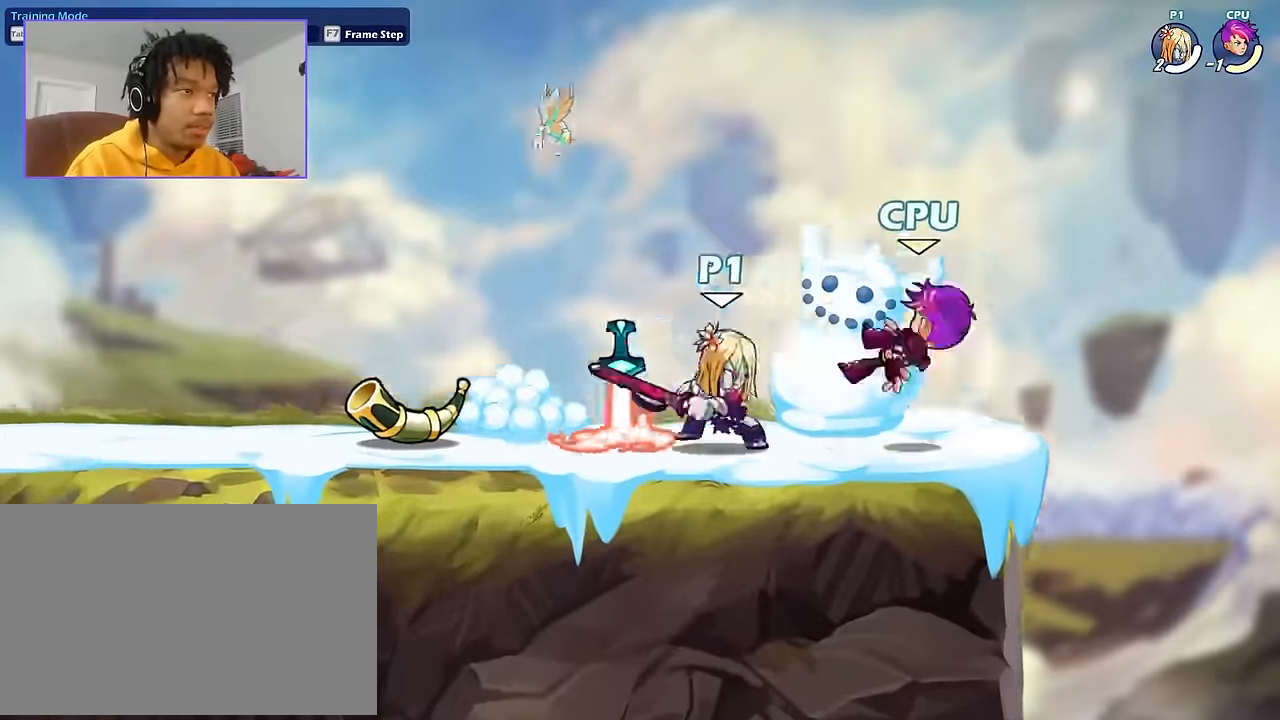
{"keys": ["a"], "mouse": [], "mouse_move": "still", "events": [[67, "d", "down"], [67, "shift", "up"], [100, "a", "down"], [100, "mouse_left", "down"], [100, "s", "up"], [167, "d", "up"], [167, "mouse_left", "up"]]}
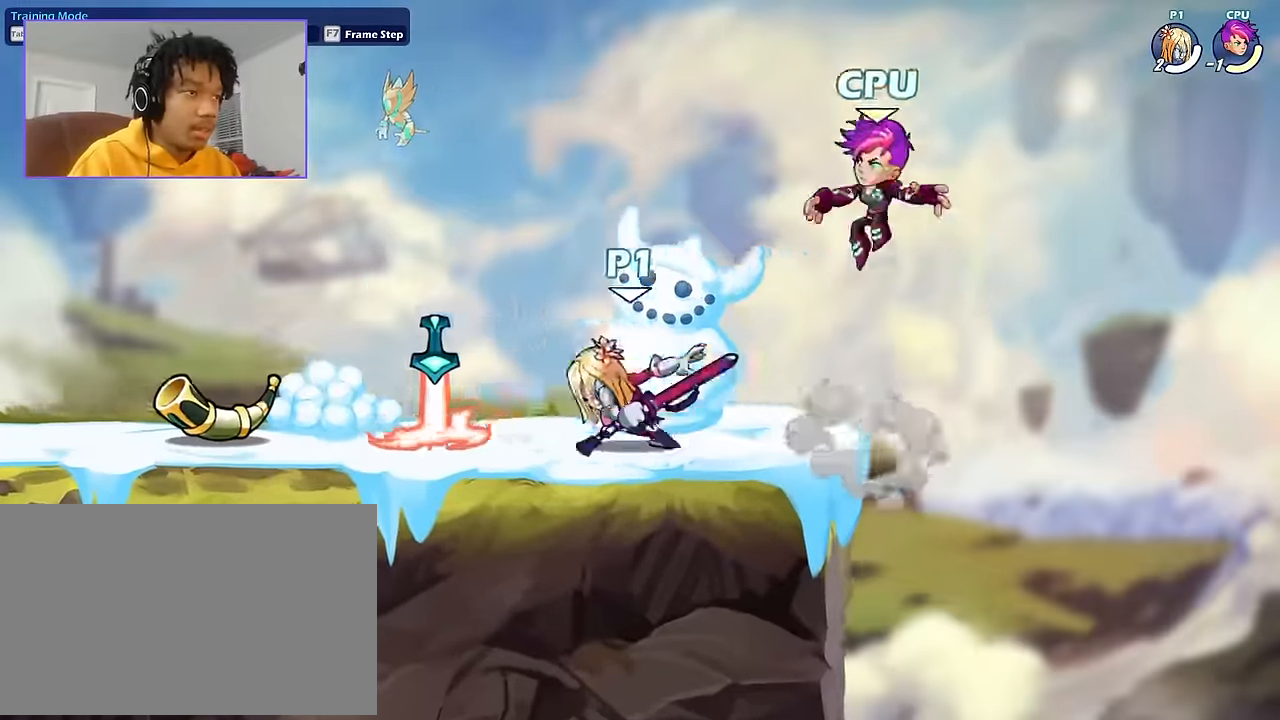
{"keys": ["a"], "mouse": [], "mouse_move": "still", "events": [[134, "shift", "down"], [201, "a", "up"], [201, "shift", "up"], [201, "space", "down"], [301, "a", "down"], [301, "s", "down"], [301, "space", "up"], [501, "s", "up"]]}
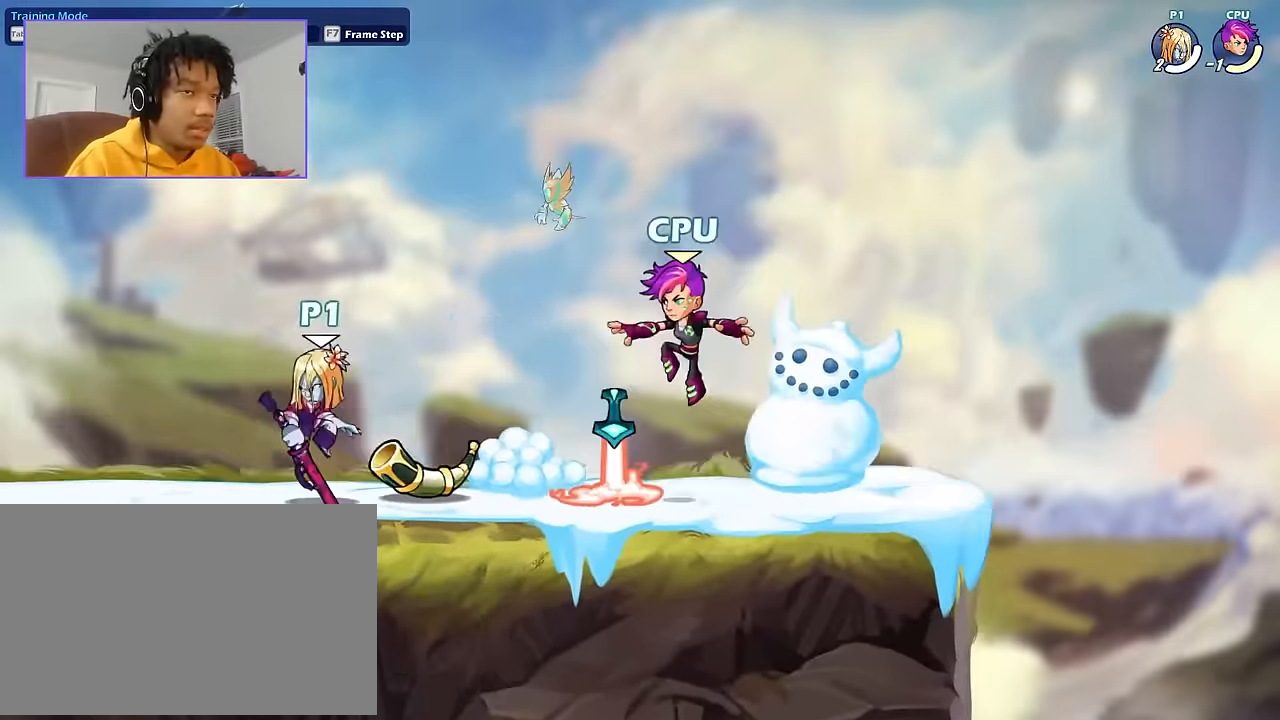
{"keys": ["d"], "mouse": ["left"], "mouse_move": "still", "events": [[200, "a", "up"], [200, "d", "down"], [333, "mouse_left", "down"]]}
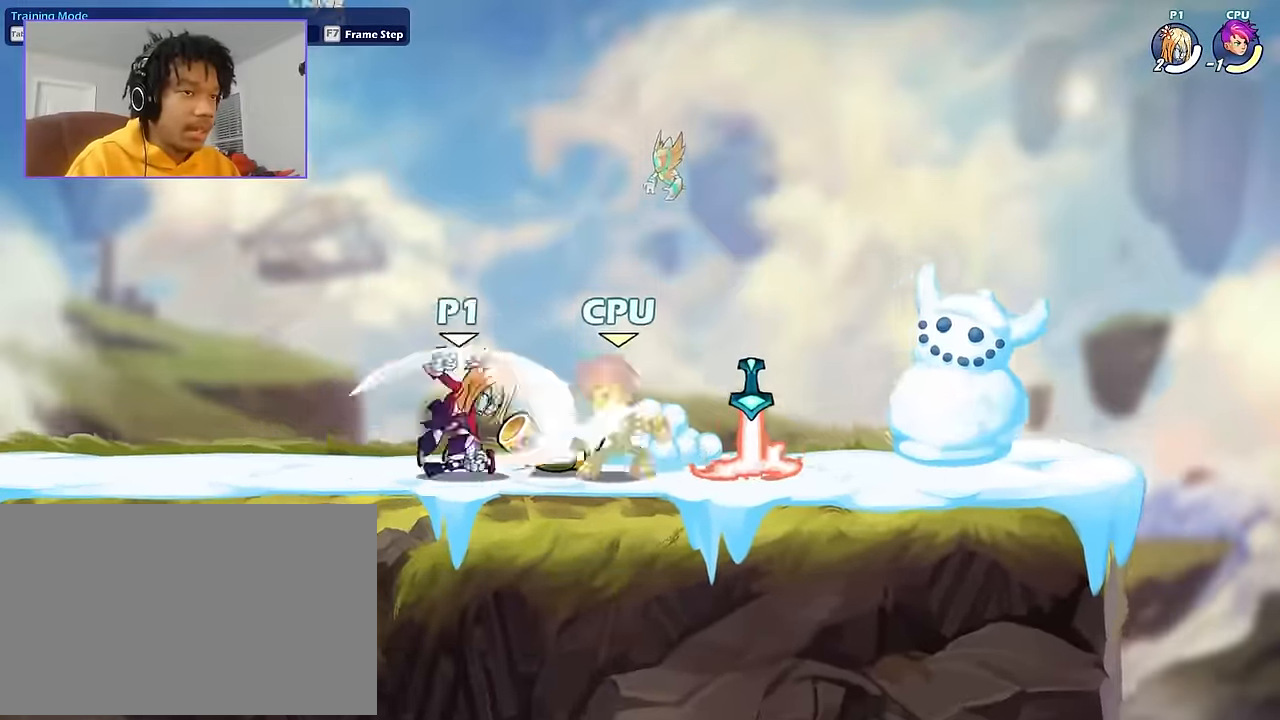
{"keys": ["a", "d"], "mouse": ["left"], "mouse_move": "still", "events": [[167, "d", "up"], [201, "mouse_left", "up"], [334, "s", "down"], [401, "d", "down"], [401, "shift", "down"], [434, "s", "up"], [434, "shift", "up"], [467, "a", "down"], [467, "mouse_left", "down"]]}
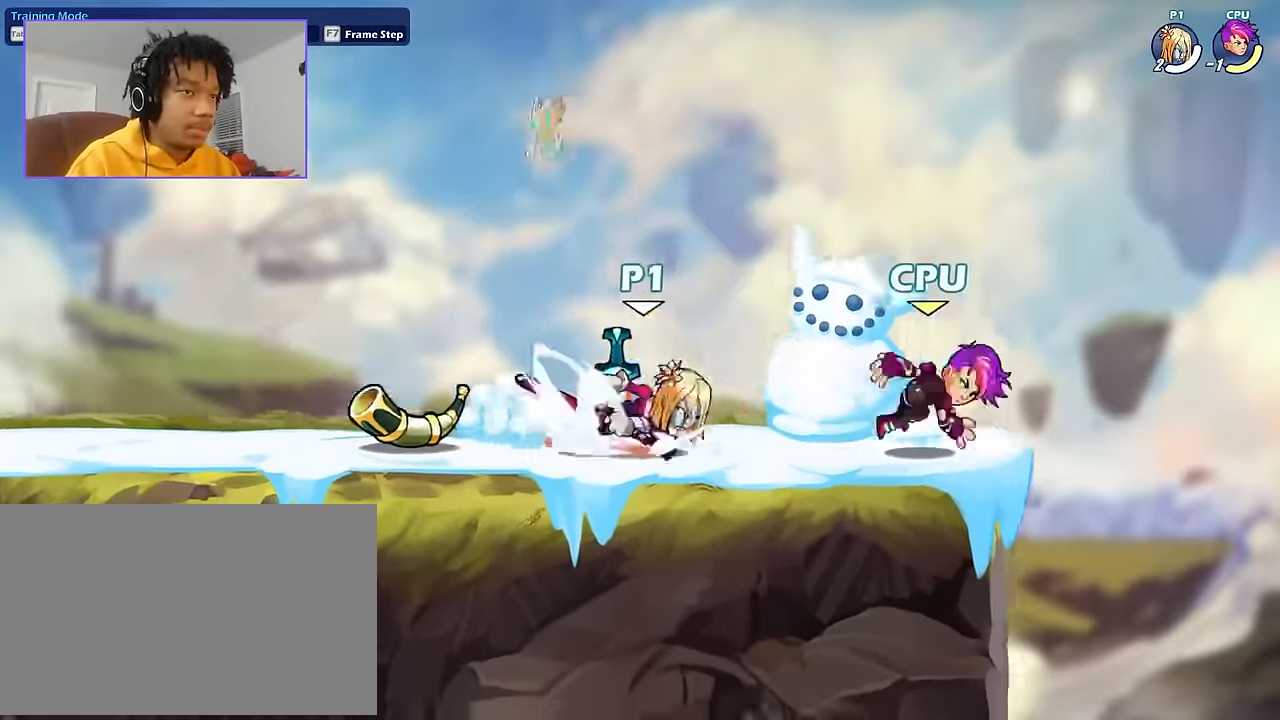
{"keys": ["a", "shift"], "mouse": [], "mouse_move": "still", "events": [[33, "d", "up"], [33, "mouse_left", "up"], [67, "space", "down"], [167, "space", "up"], [300, "s", "down"], [467, "s", "up"], [500, "shift", "down"]]}
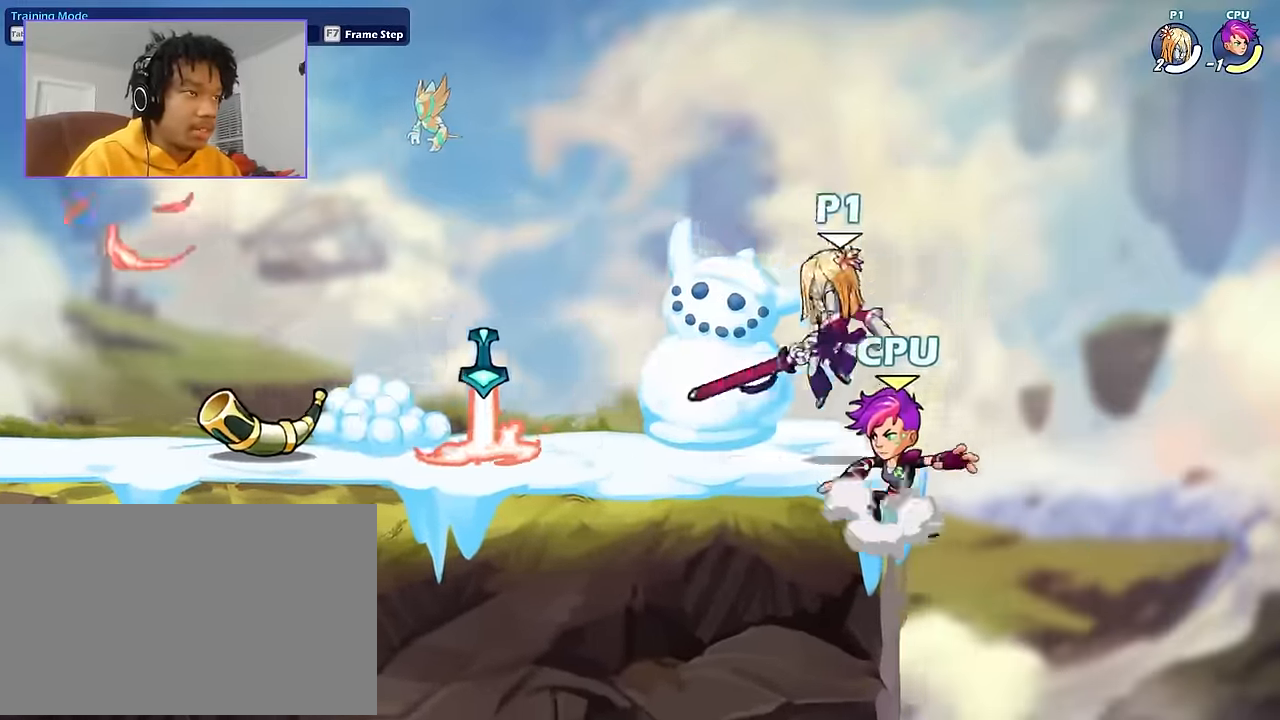
{"keys": ["a"], "mouse": [], "mouse_move": "still", "events": [[134, "shift", "up"], [201, "s", "down"], [334, "s", "up"]]}
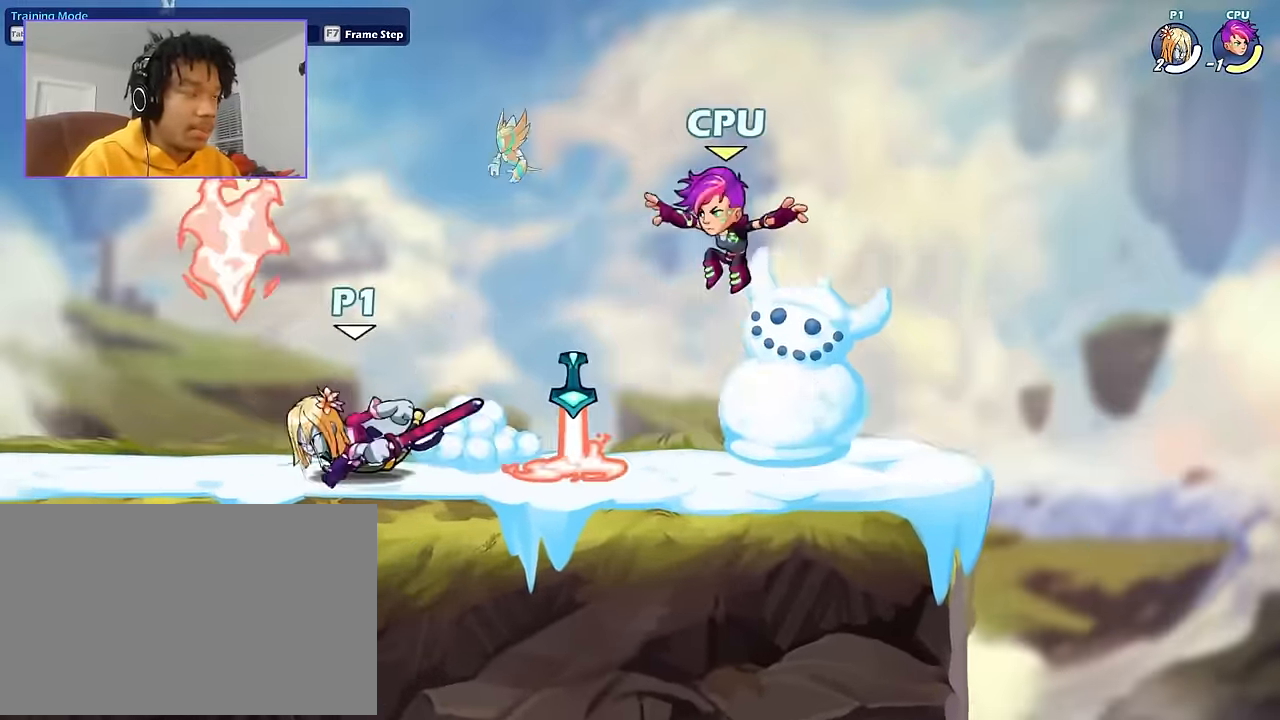
{"keys": ["d"], "mouse": ["left"], "mouse_move": "still", "events": [[200, "d", "down"], [233, "a", "up"], [333, "mouse_left", "down"], [400, "mouse_left", "up"], [434, "mouse_left", "down"]]}
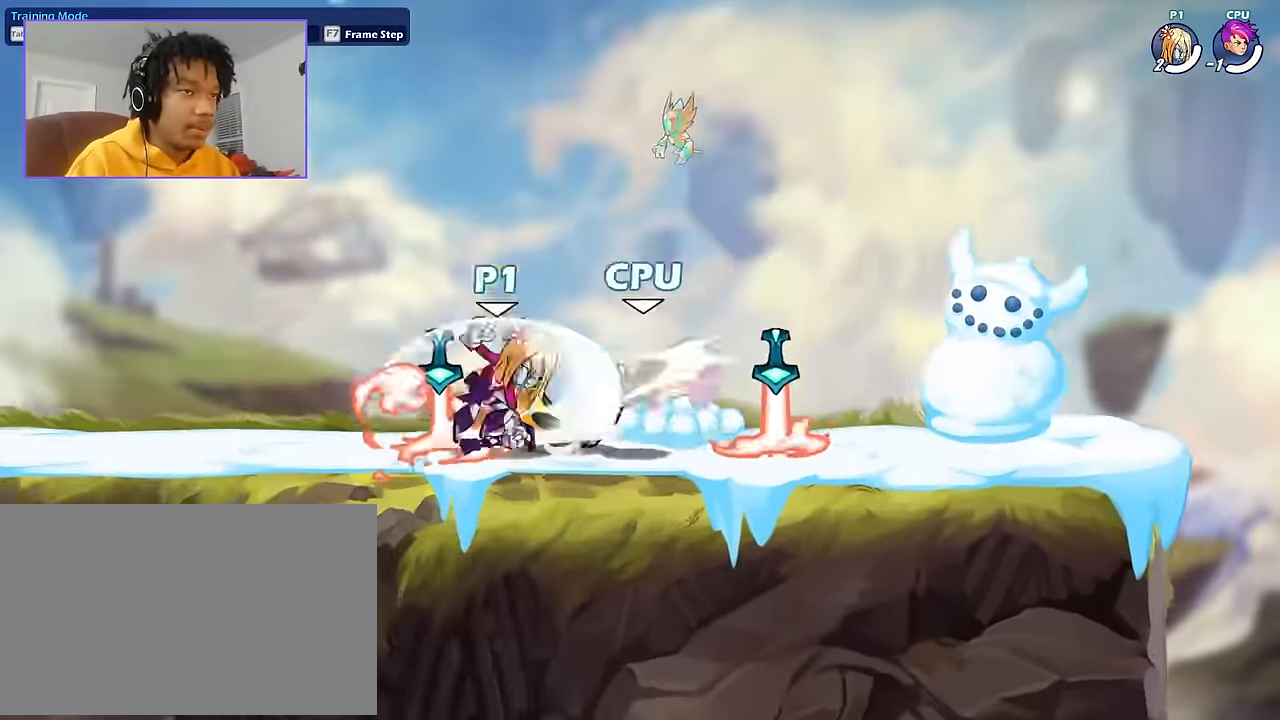
{"keys": ["a", "d"], "mouse": [], "mouse_move": "up", "events": [[201, "d", "up"], [201, "mouse_left", "up"], [367, "s", "down"], [367, "shift", "down"], [401, "d", "down"], [467, "mouse_left", "down"], [467, "s", "up"], [467, "shift", "up"], [501, "a", "down"], [501, "mouse_left", "up"]]}
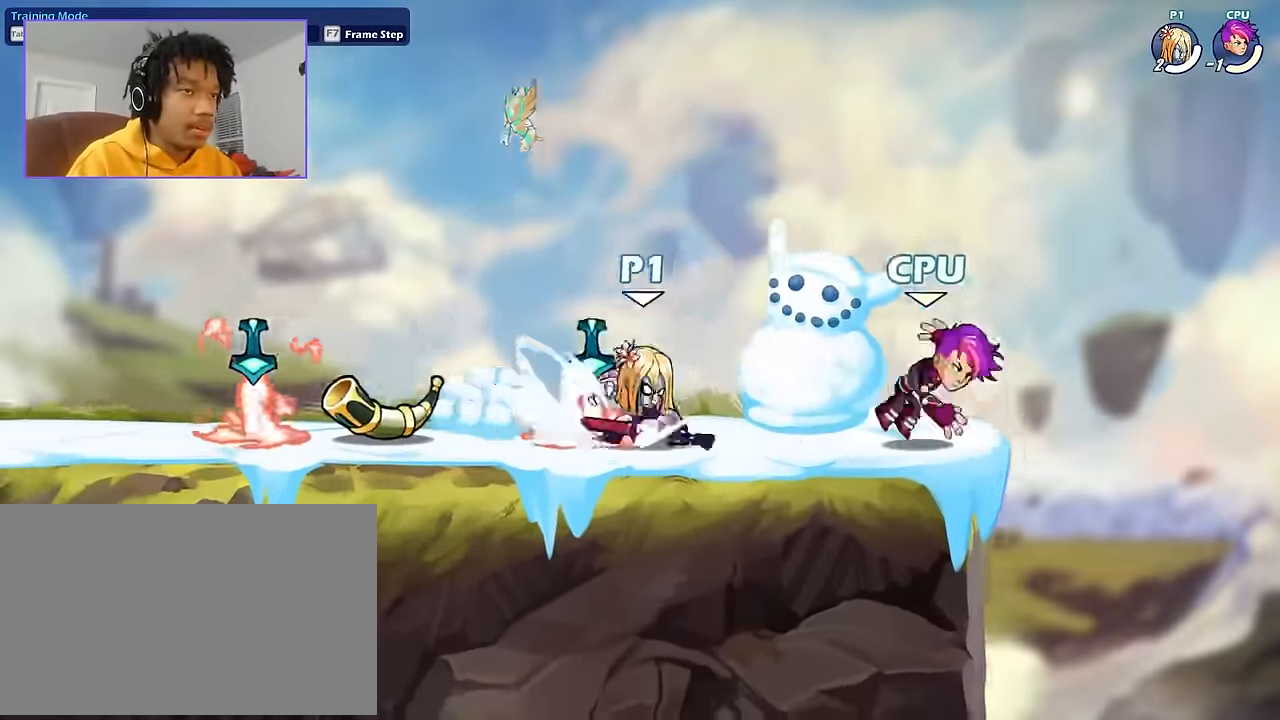
{"keys": ["a", "shift"], "mouse": [], "mouse_move": "still", "events": [[33, "d", "up"], [100, "space", "down"], [133, "space", "up"], [200, "s", "down"], [367, "s", "up"], [500, "shift", "down"]]}
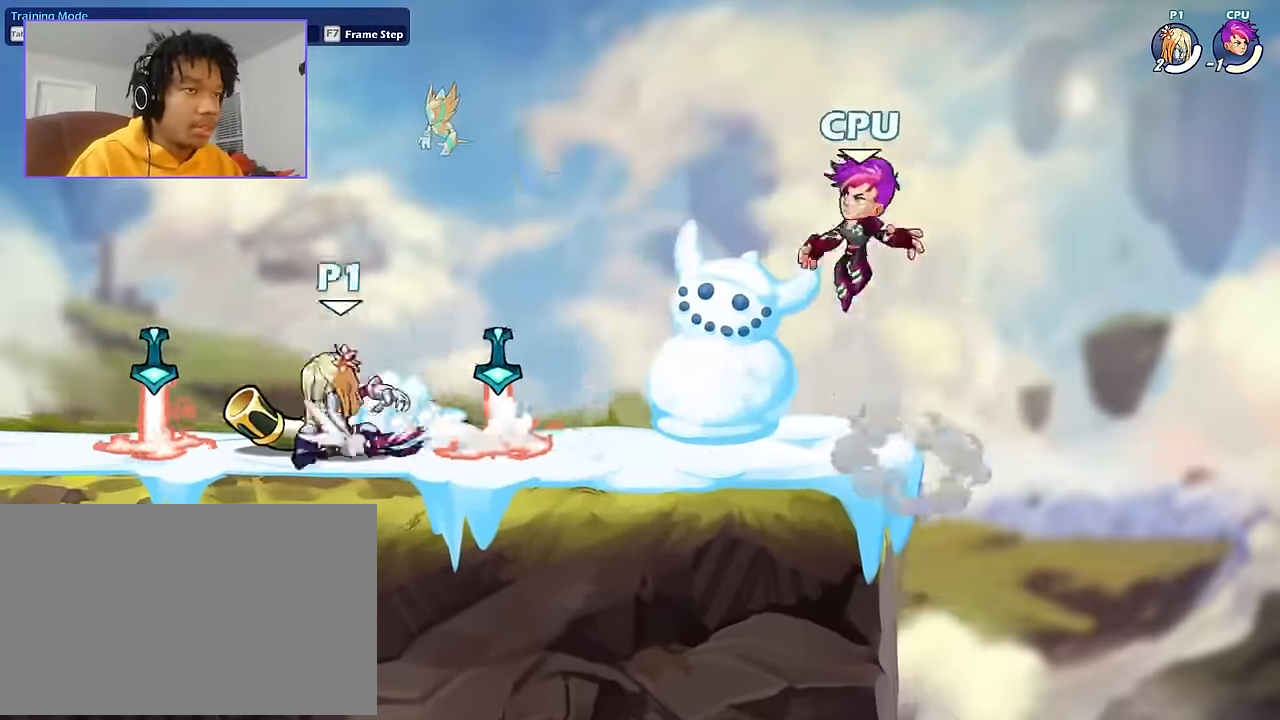
{"keys": ["d", "shift"], "mouse": [], "mouse_move": "still", "events": [[67, "a", "up"], [67, "shift", "up"], [67, "space", "down"], [167, "a", "down"], [167, "s", "down"], [167, "space", "up"], [234, "d", "down"], [301, "a", "up"], [301, "s", "up"], [434, "shift", "down"]]}
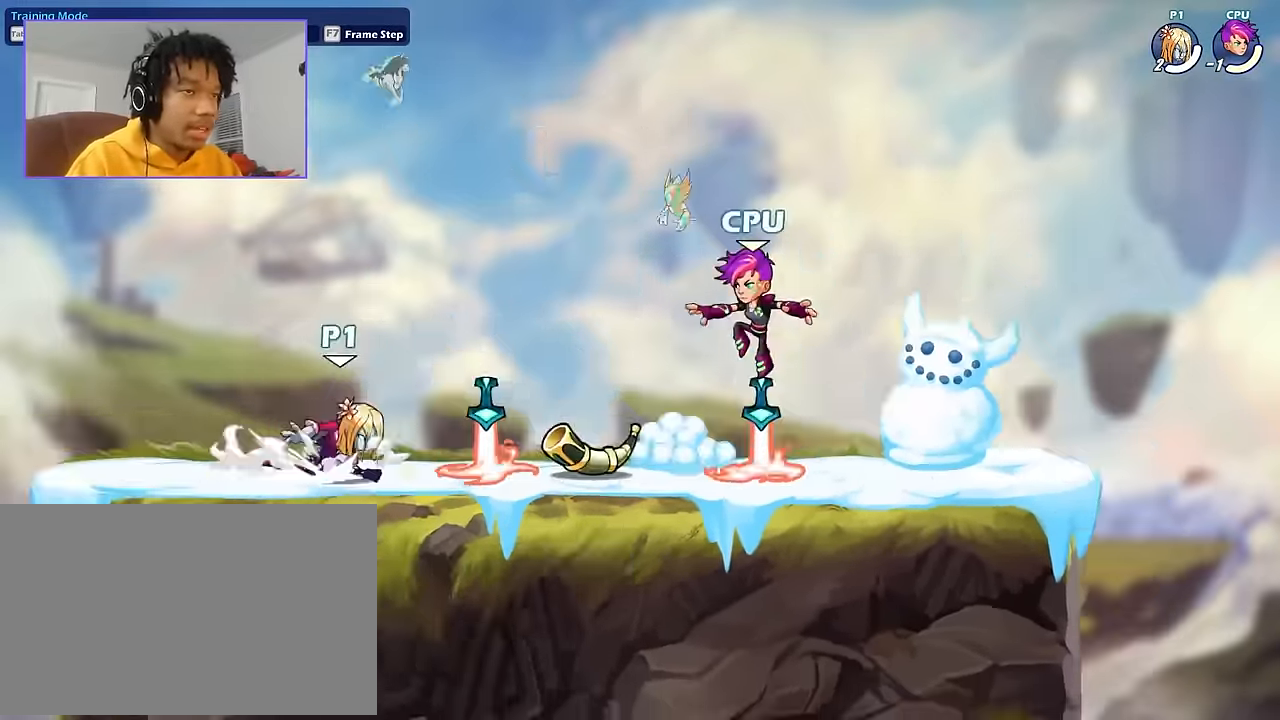
{"keys": [], "mouse": [], "mouse_move": "up-left", "events": [[33, "mouse_left", "down"], [67, "mouse_left", "up"], [67, "shift", "up"], [167, "d", "up"]]}
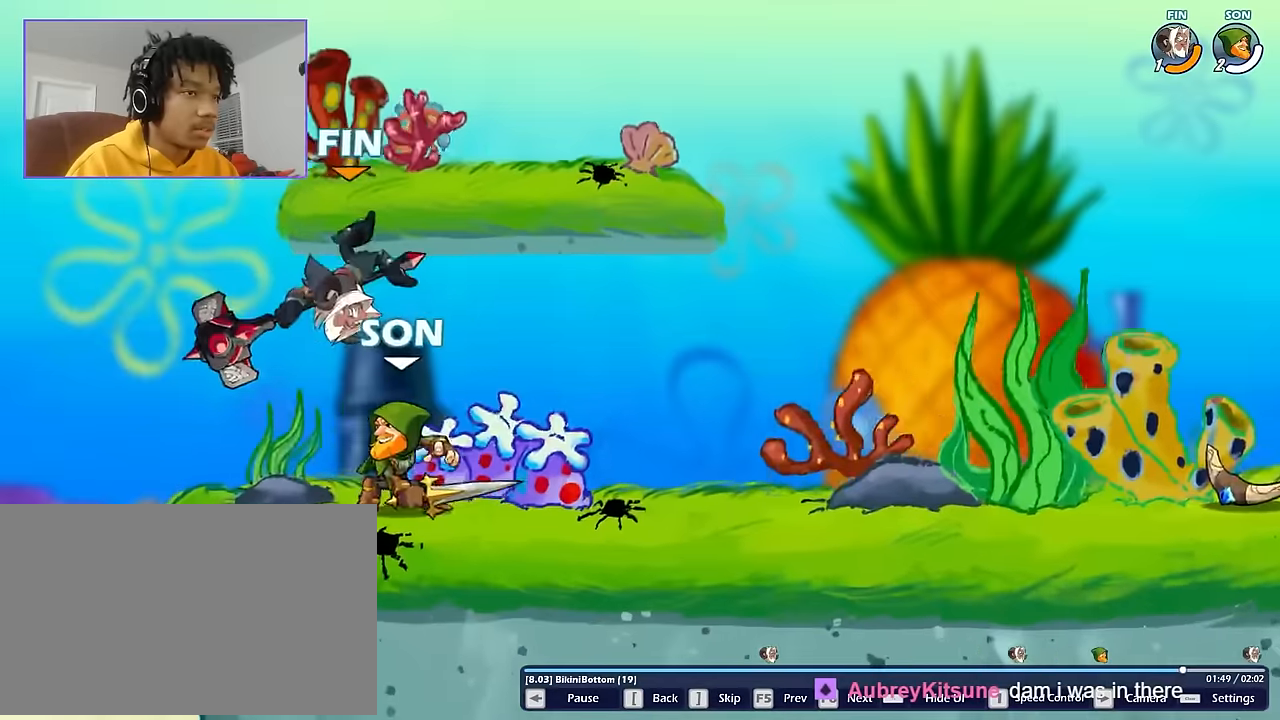
{"keys": [], "mouse": [], "mouse_move": "still", "events": []}
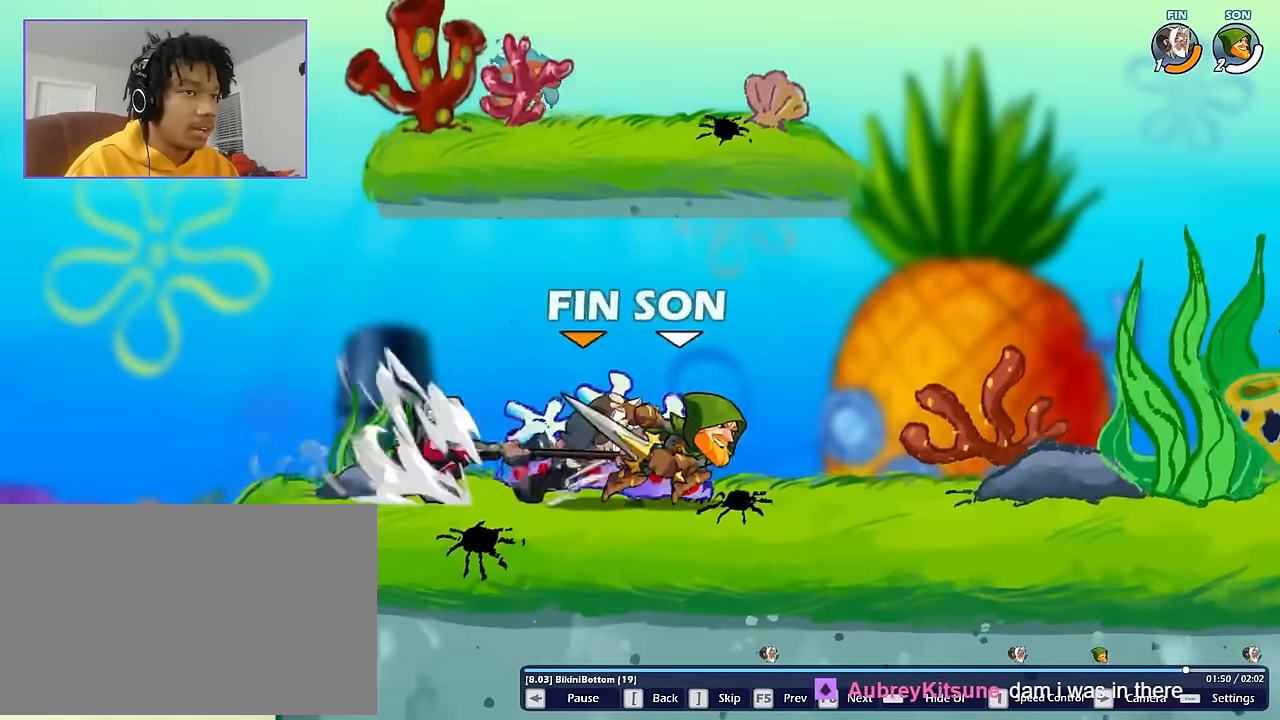
{"keys": [], "mouse": [], "mouse_move": "still", "events": []}
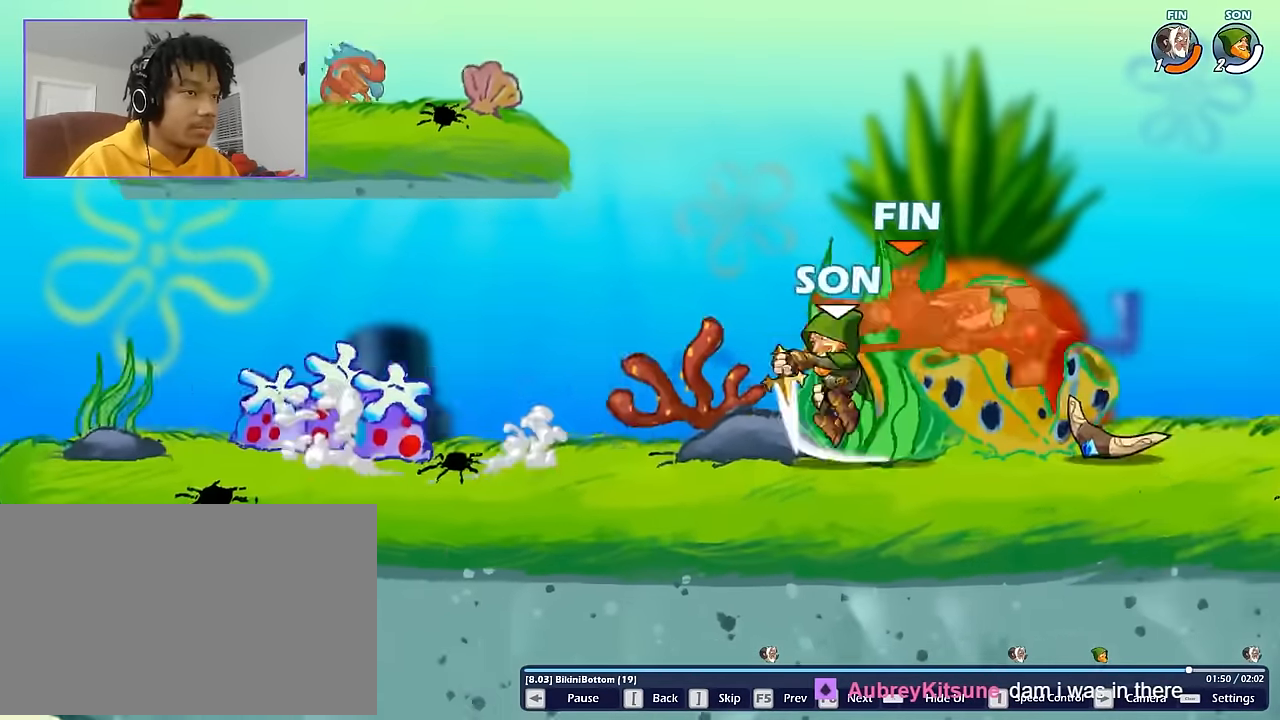
{"keys": [], "mouse": [], "mouse_move": "still", "events": []}
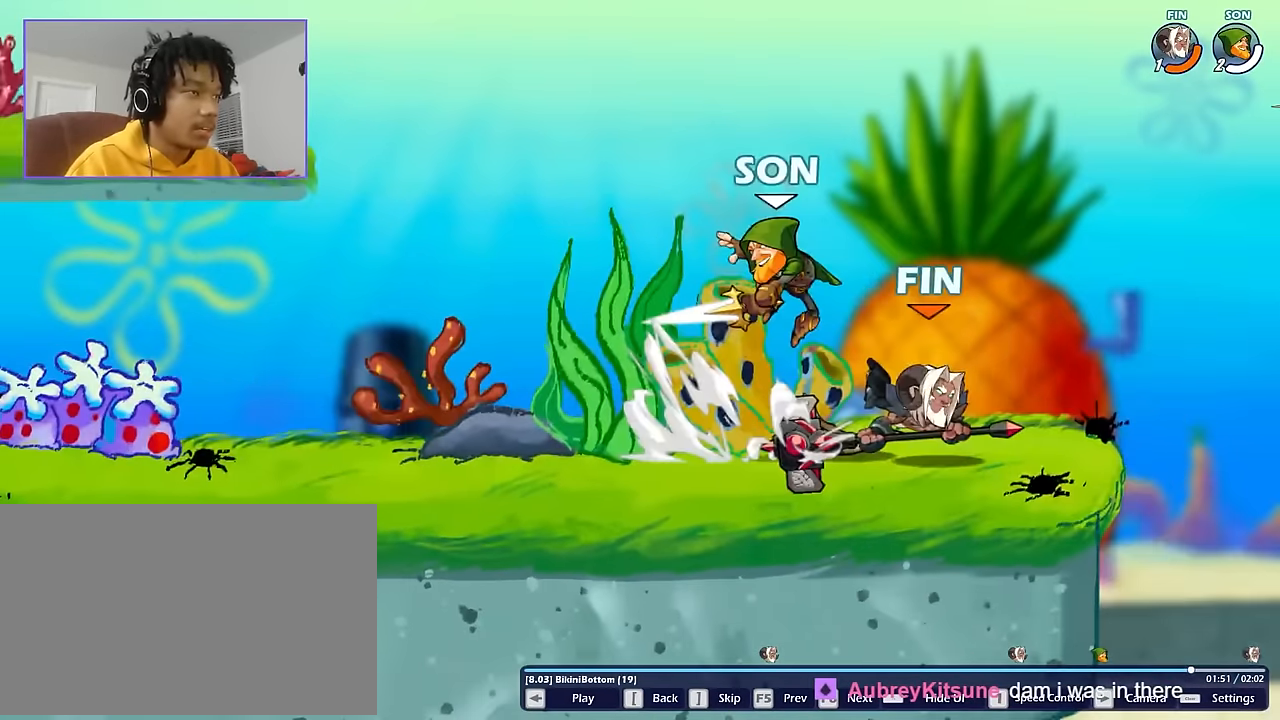
{"keys": [], "mouse": [], "mouse_move": "right", "events": []}
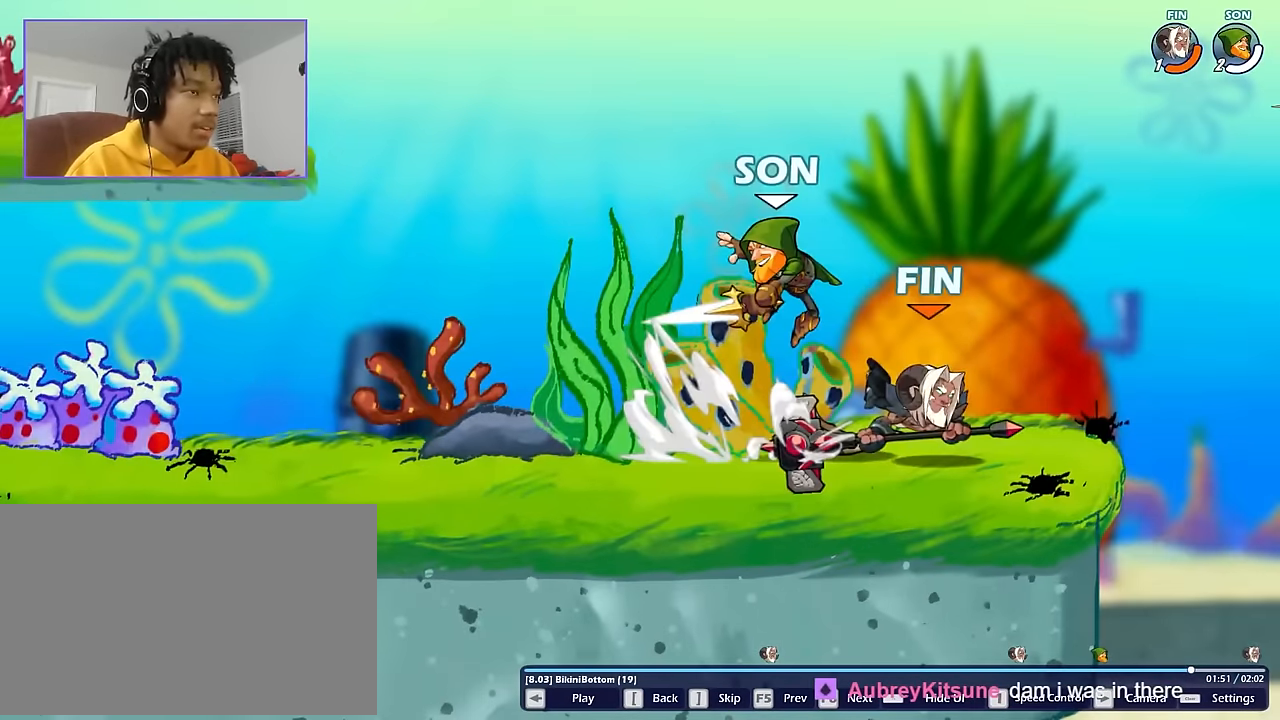
{"keys": [], "mouse": [], "mouse_move": "still", "events": []}
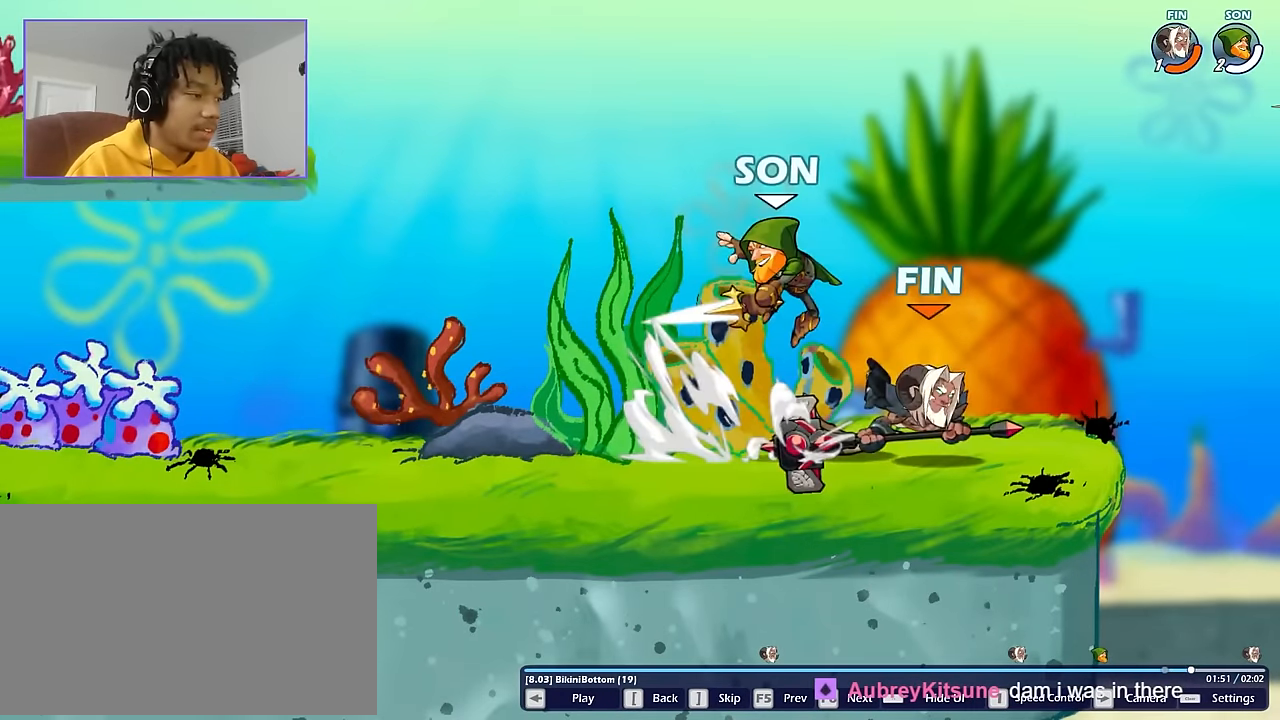
{"keys": [], "mouse": [], "mouse_move": "still", "events": [[34, "mouse_left", "down"], [100, "mouse_left", "up"]]}